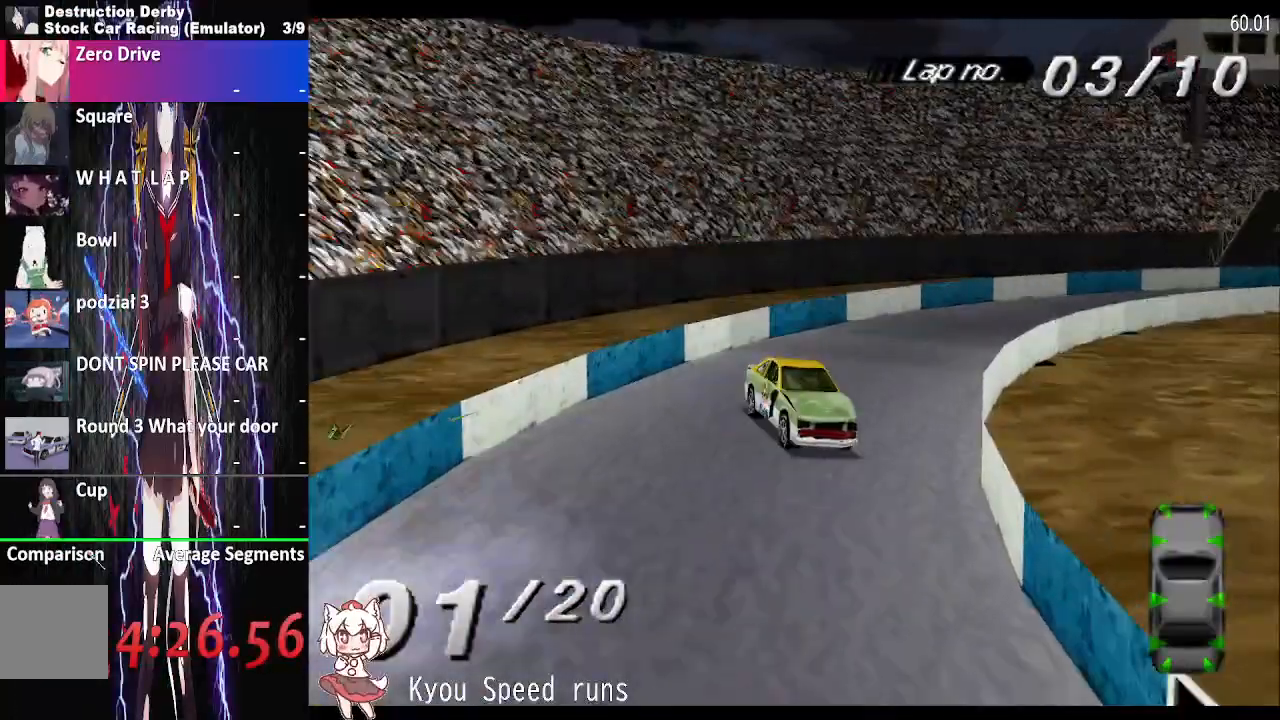
Gameplay with a controller (PlayStation layout); each line is a JSON object with the inputs held at the frame after it. "button_events" lists button changes between this image and that frame as [ms after this image, input, new state], when the widget could be followed in between (sticks are given only as held states). Not read: L3 R3 left_stick.
{"buttons": ["CROSS", "SQUARE", "DPAD_RIGHT"], "right_stick": "center", "button_events": [[67, "CROSS", "down"], [217, "DPAD_RIGHT", "up"], [467, "DPAD_RIGHT", "down"]]}
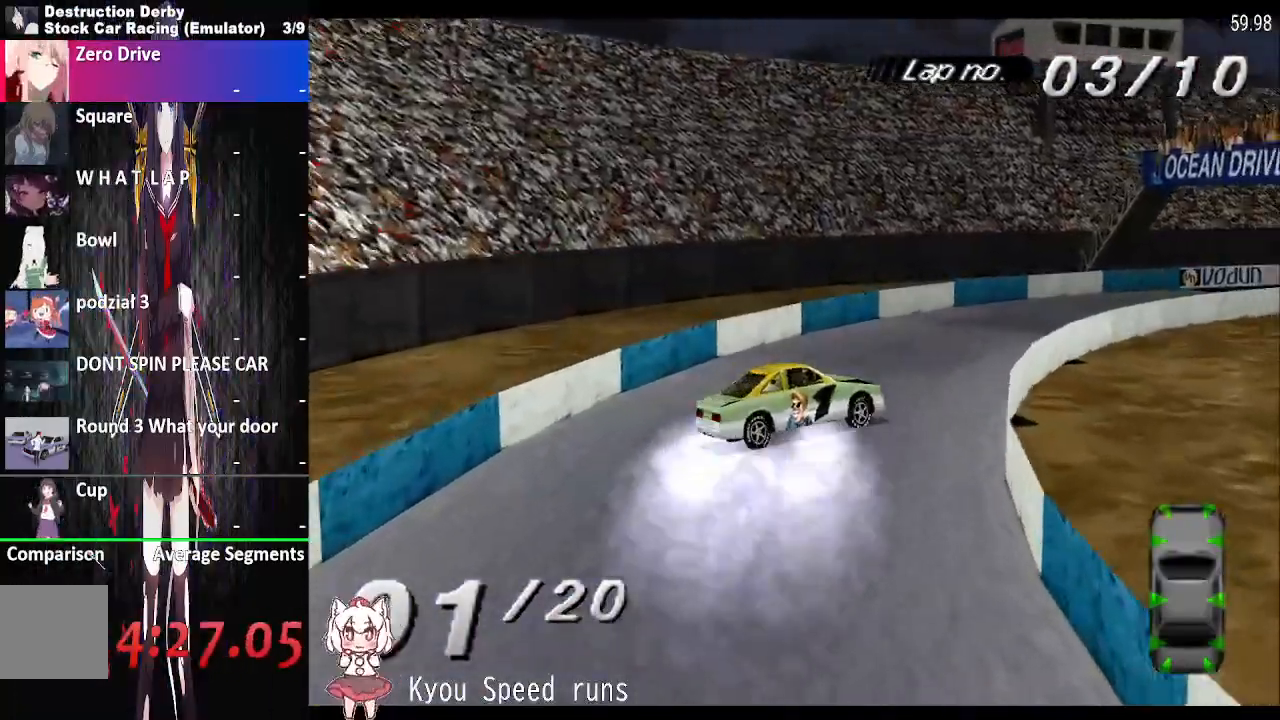
{"buttons": ["CROSS", "SQUARE", "DPAD_RIGHT"], "right_stick": "center", "button_events": []}
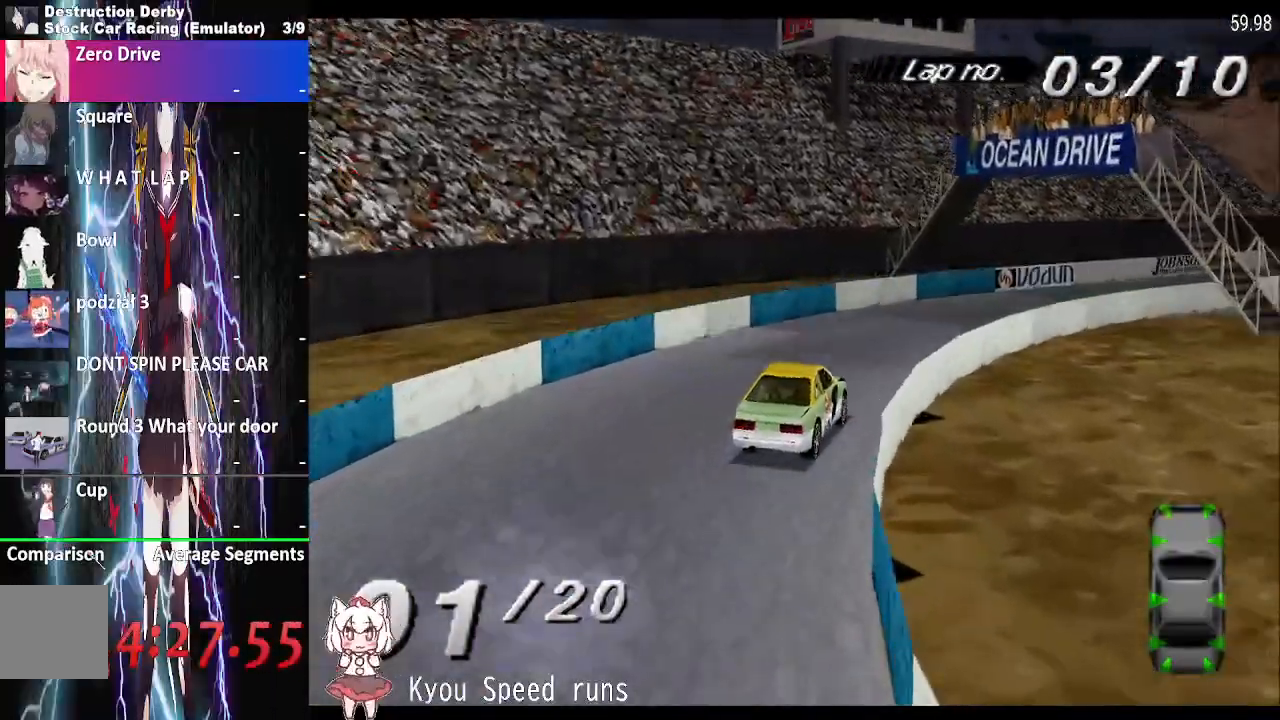
{"buttons": ["CROSS", "SQUARE", "DPAD_RIGHT"], "right_stick": "center", "button_events": []}
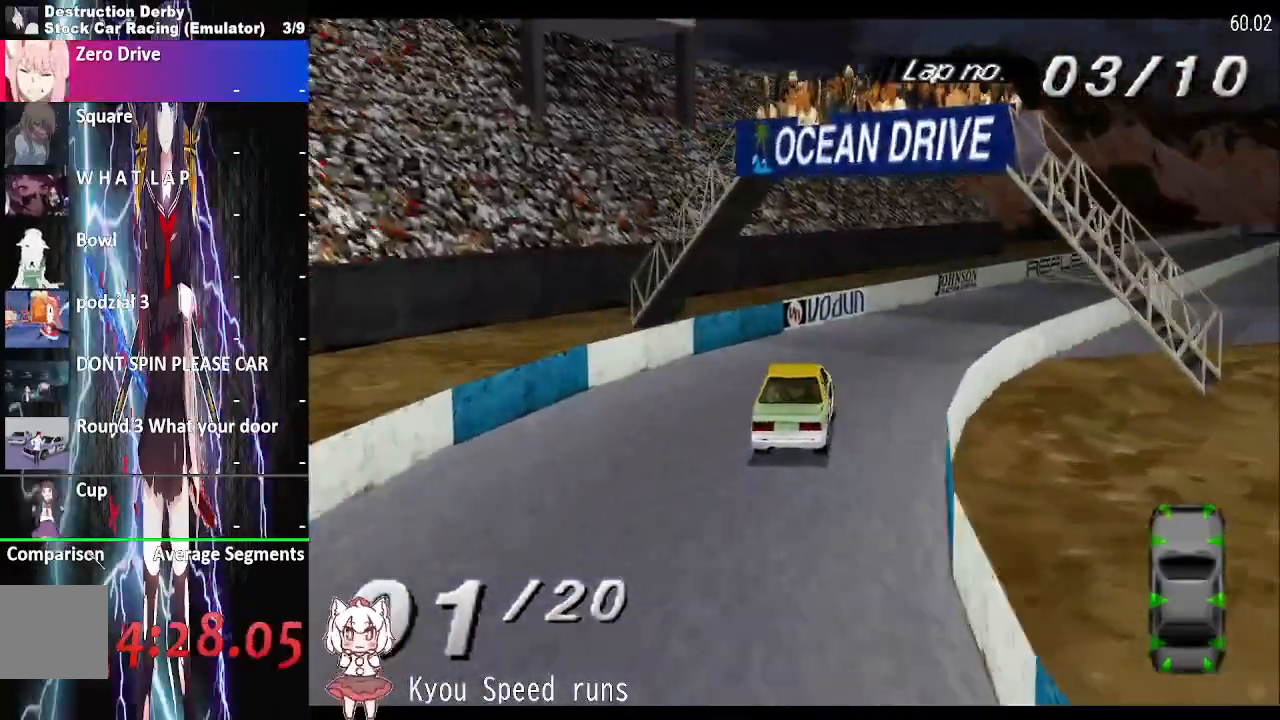
{"buttons": ["CROSS", "SQUARE", "DPAD_RIGHT"], "right_stick": "center", "button_events": []}
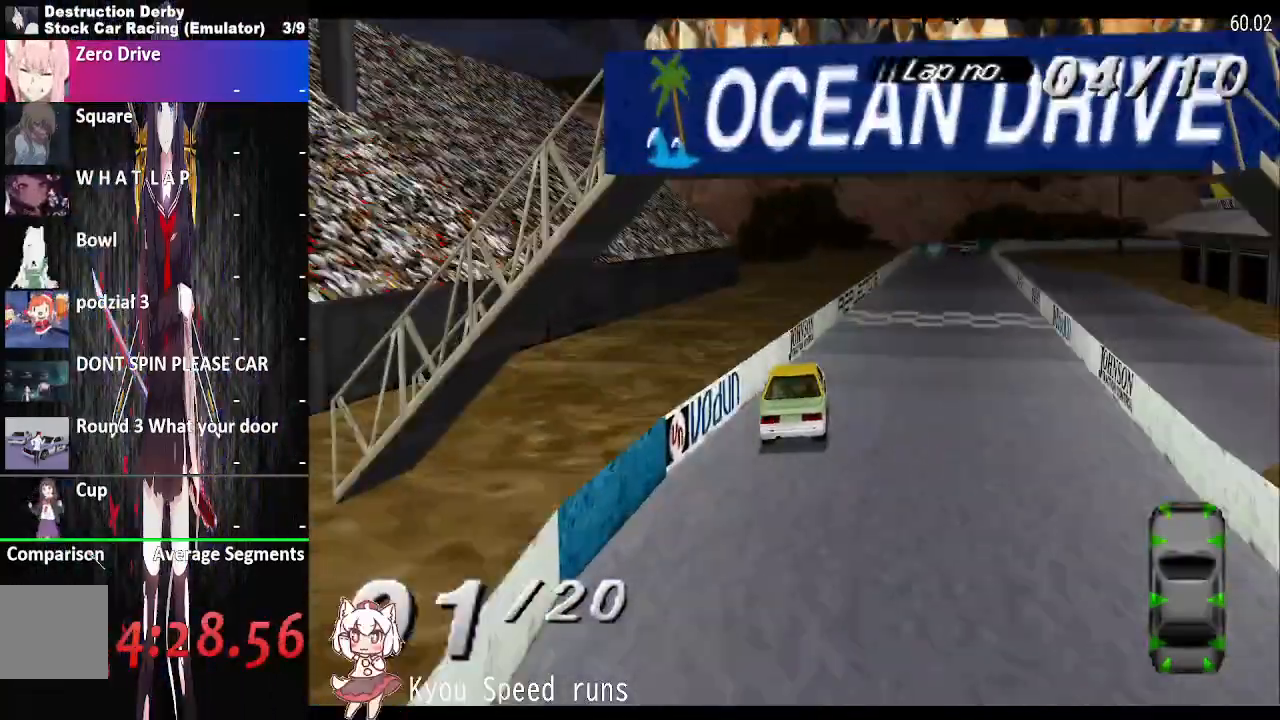
{"buttons": ["CROSS"], "right_stick": "center", "button_events": [[150, "DPAD_RIGHT", "up"], [150, "SQUARE", "up"], [400, "DPAD_RIGHT", "down"], [500, "DPAD_RIGHT", "up"]]}
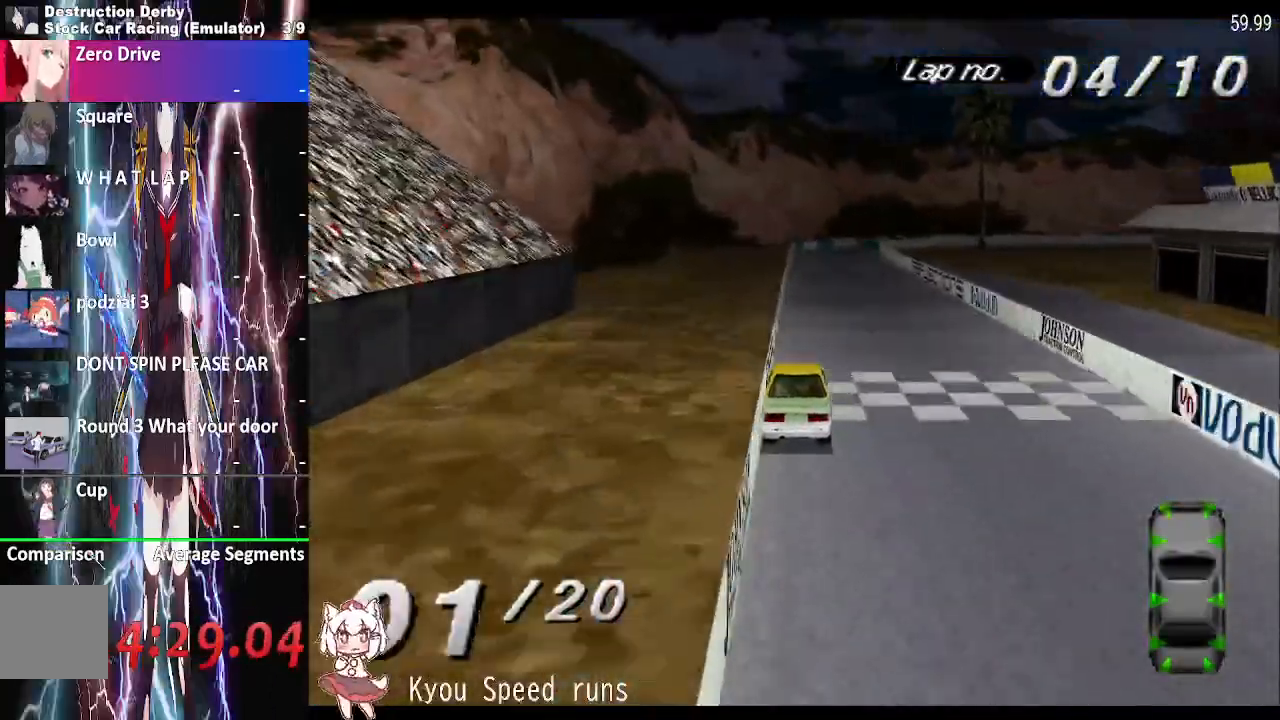
{"buttons": ["CROSS"], "right_stick": "center", "button_events": []}
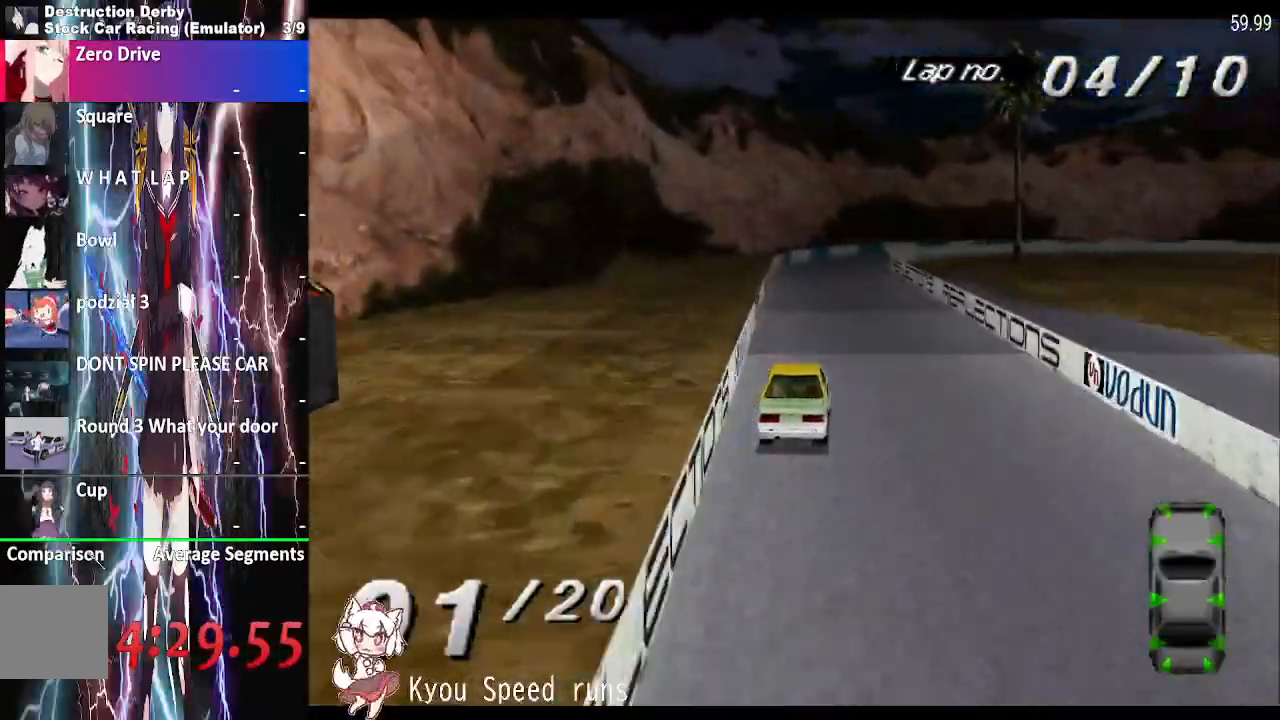
{"buttons": ["CROSS"], "right_stick": "center", "button_events": [[250, "DPAD_LEFT", "down"], [367, "DPAD_LEFT", "up"]]}
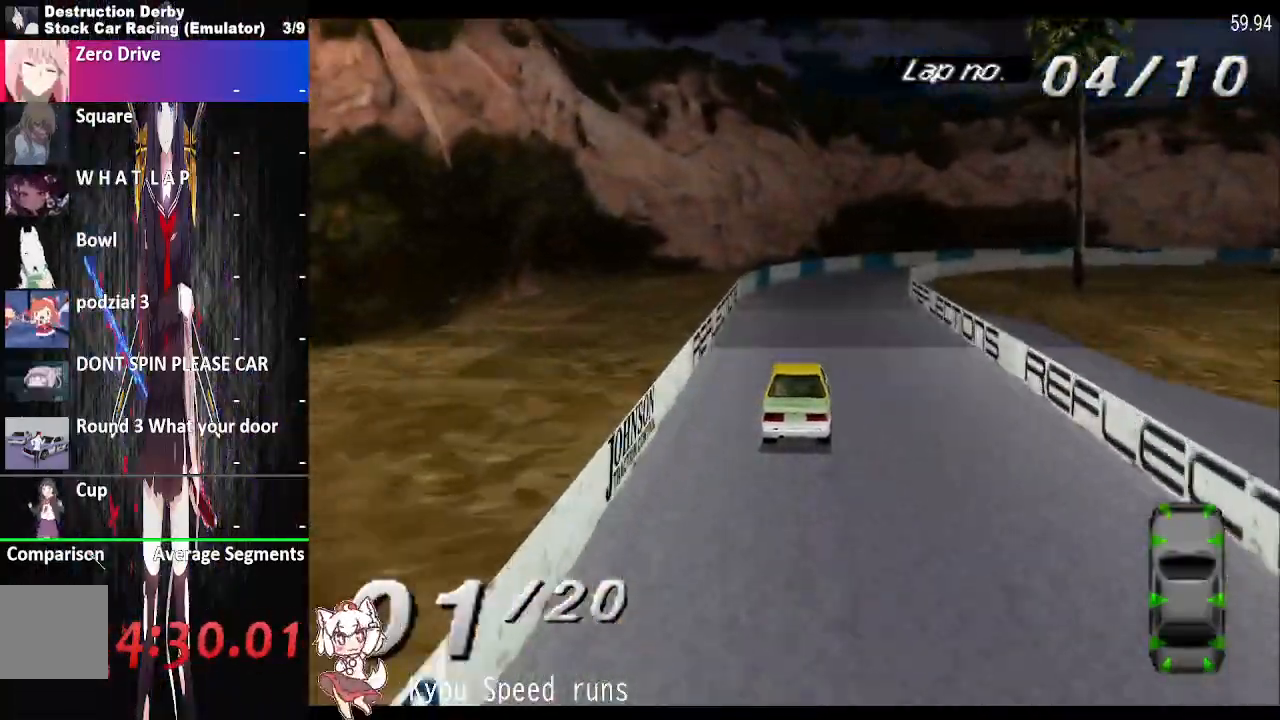
{"buttons": ["SQUARE", "DPAD_RIGHT"], "right_stick": "center", "button_events": [[67, "DPAD_RIGHT", "down"], [500, "CROSS", "up"], [500, "SQUARE", "down"]]}
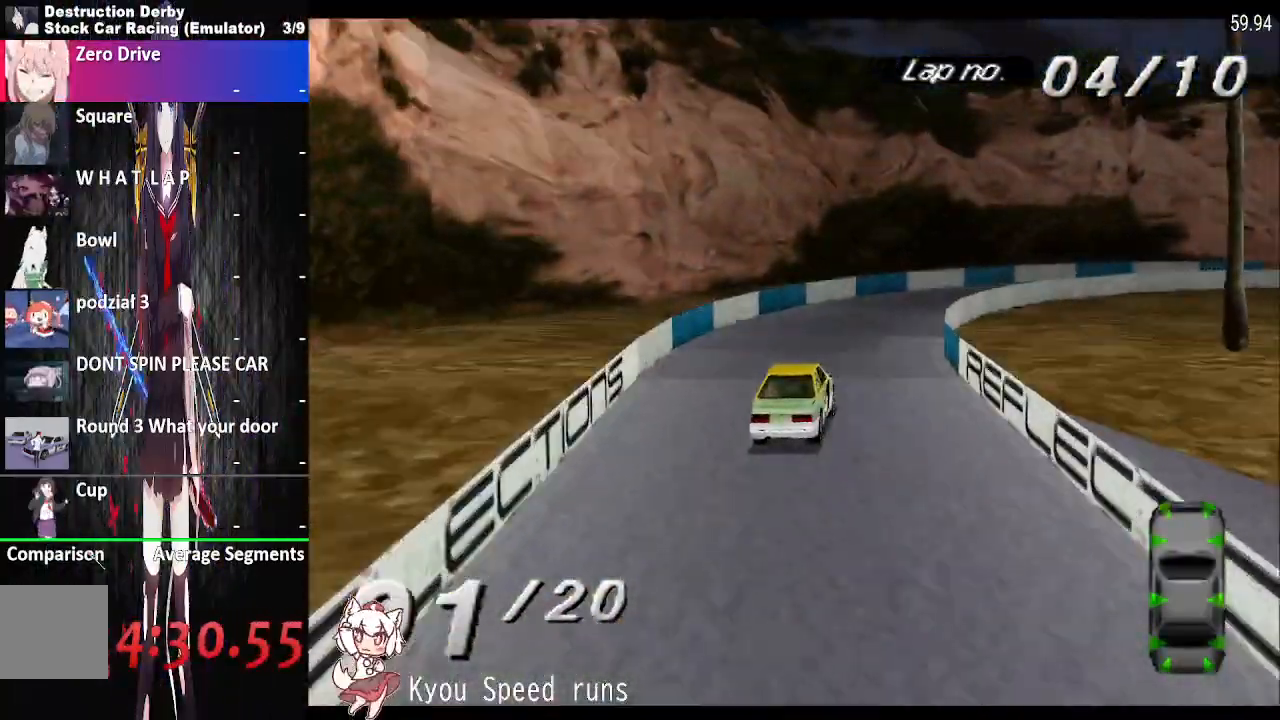
{"buttons": ["SQUARE", "DPAD_RIGHT"], "right_stick": "center", "button_events": [[183, "CROSS", "down"], [300, "CROSS", "up"]]}
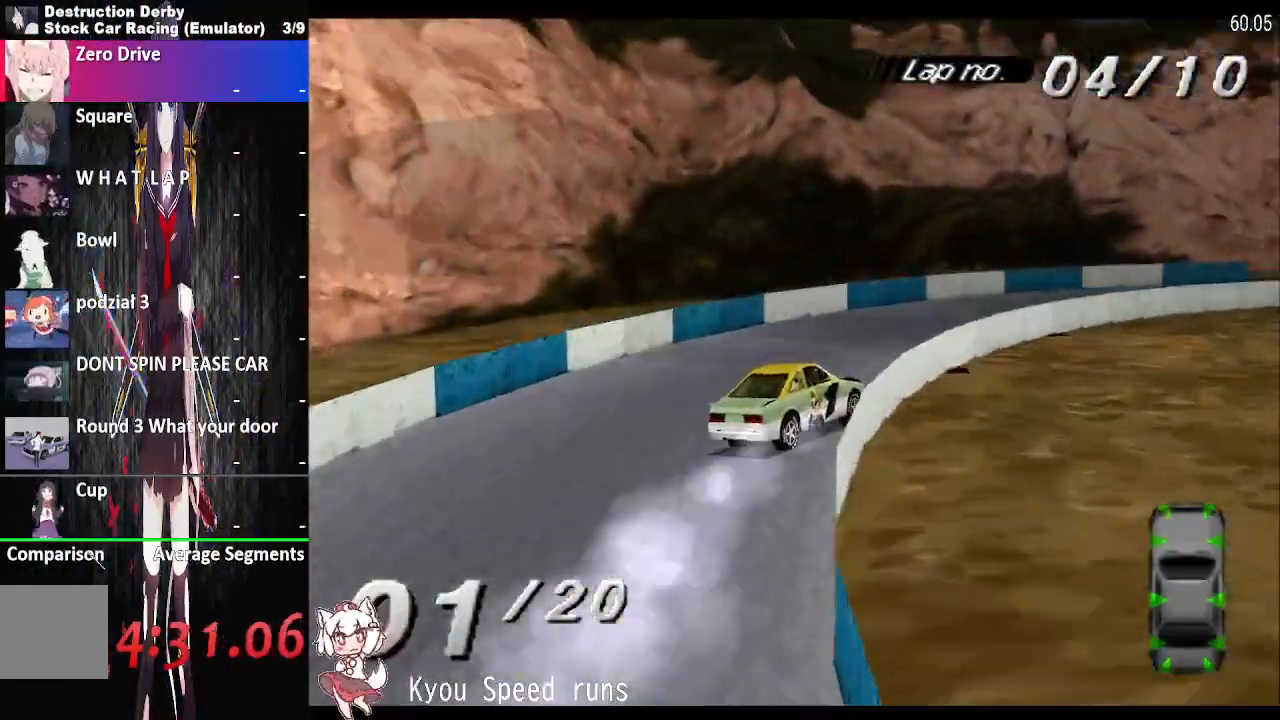
{"buttons": ["CROSS", "DPAD_RIGHT"], "right_stick": "center", "button_events": [[17, "CROSS", "down"], [433, "SQUARE", "up"]]}
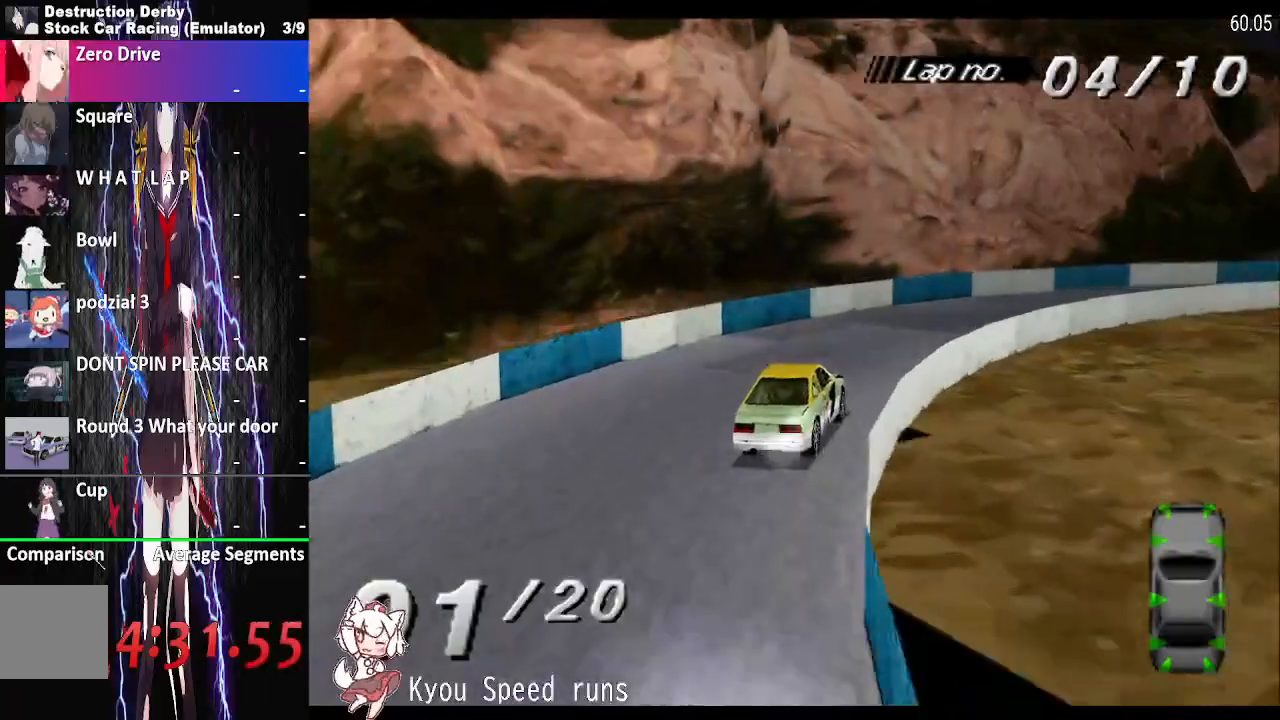
{"buttons": ["CROSS", "SQUARE", "DPAD_RIGHT"], "right_stick": "center", "button_events": [[217, "SQUARE", "down"]]}
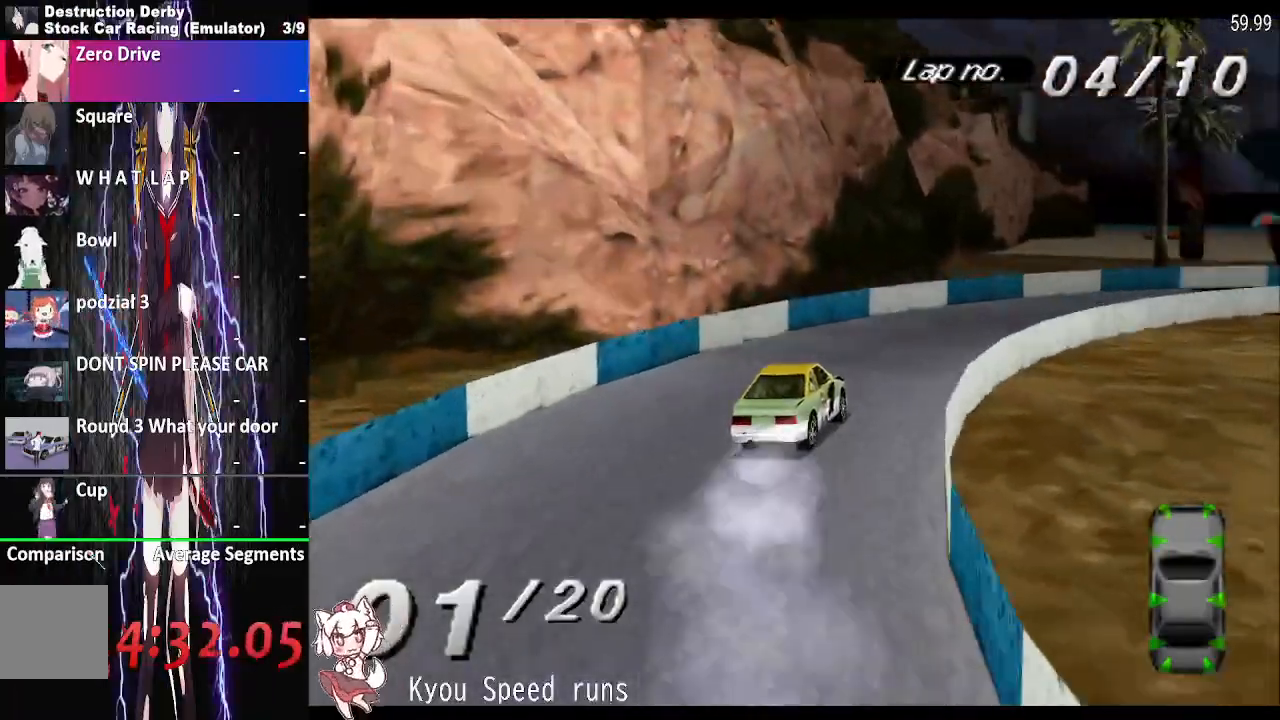
{"buttons": ["CROSS", "SQUARE", "DPAD_RIGHT"], "right_stick": "center", "button_events": []}
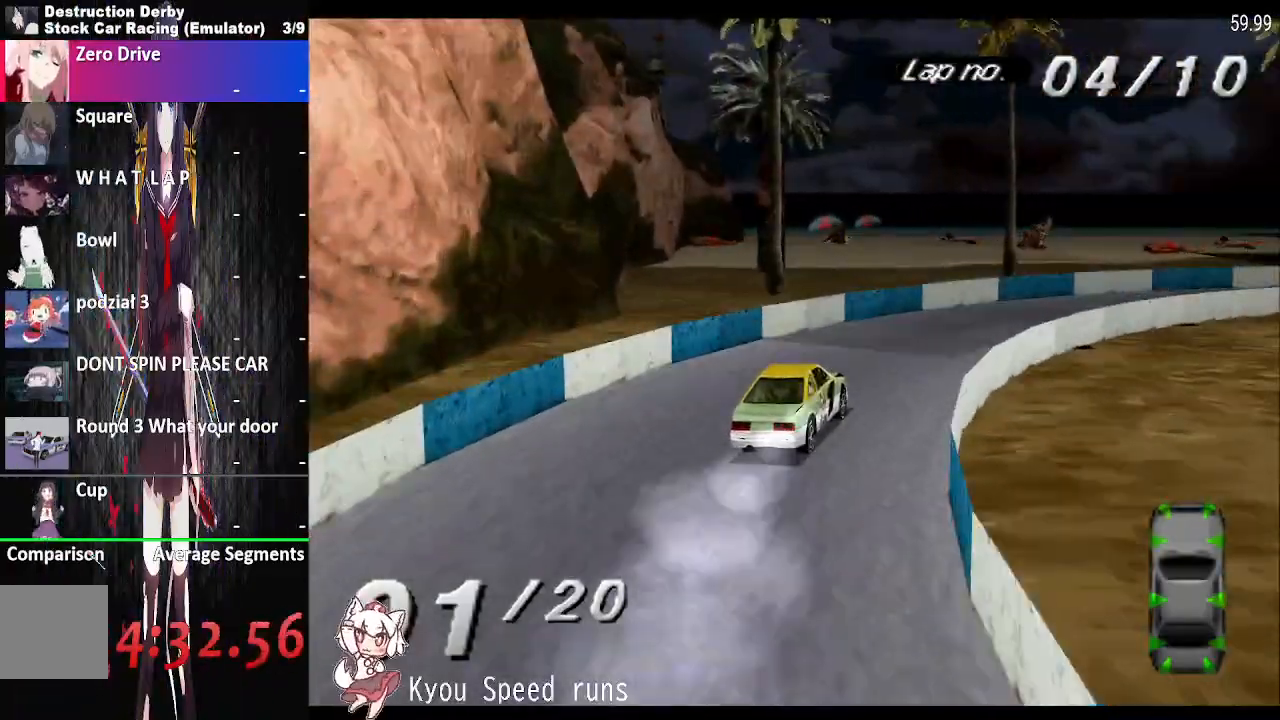
{"buttons": ["CROSS", "SQUARE", "DPAD_RIGHT"], "right_stick": "center", "button_events": []}
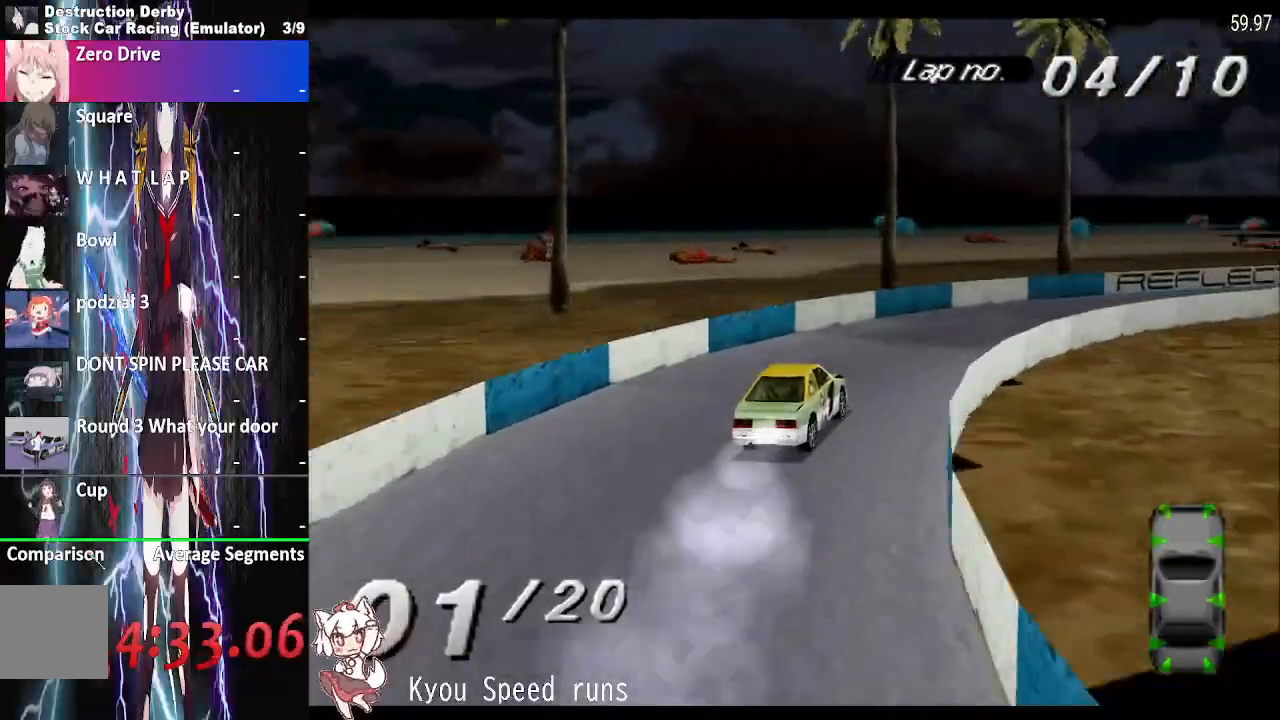
{"buttons": ["CROSS", "SQUARE", "DPAD_RIGHT"], "right_stick": "center", "button_events": []}
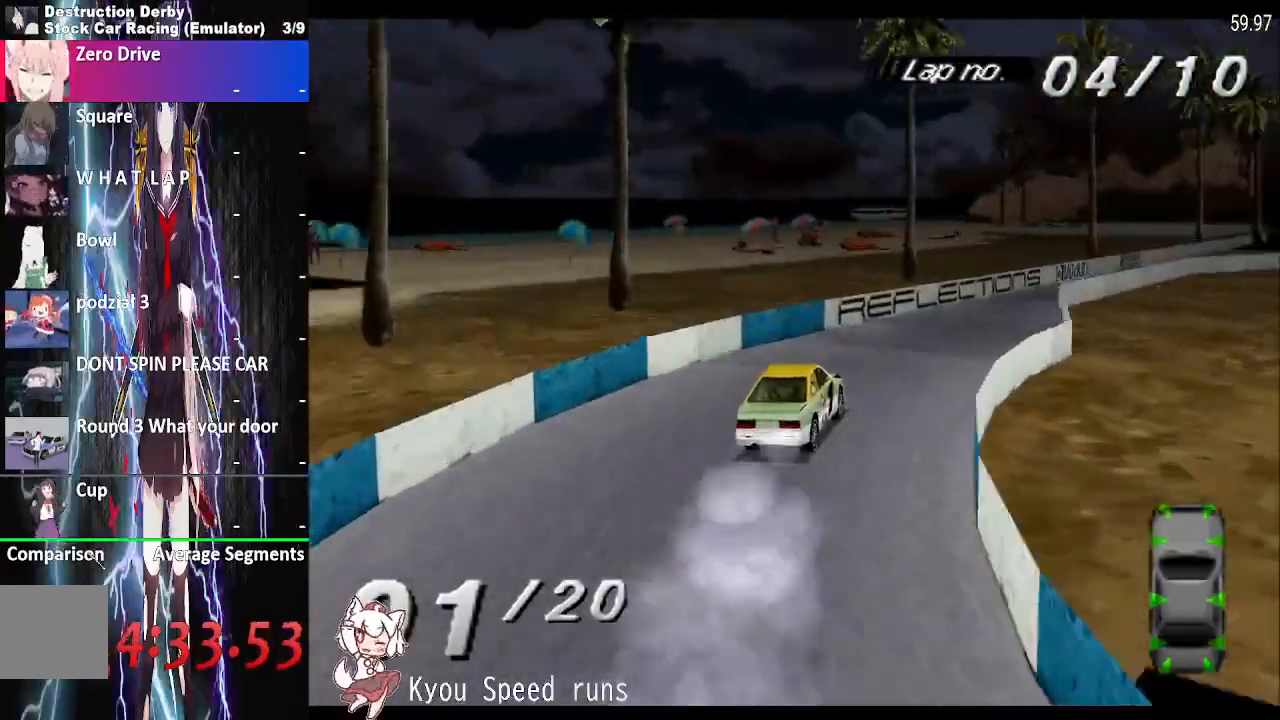
{"buttons": ["CROSS", "SQUARE", "DPAD_RIGHT"], "right_stick": "center", "button_events": [[100, "DPAD_LEFT", "down"], [300, "DPAD_LEFT", "up"]]}
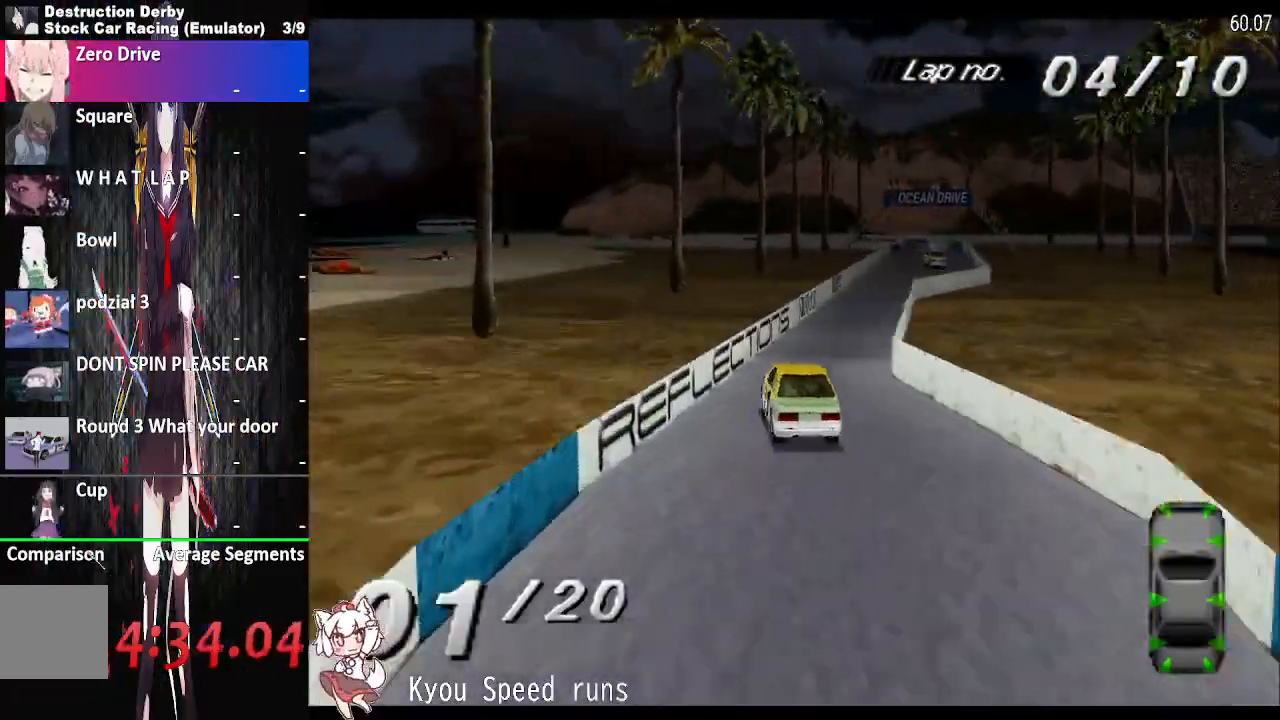
{"buttons": ["CROSS", "SQUARE"], "right_stick": "center", "button_events": [[200, "DPAD_RIGHT", "up"]]}
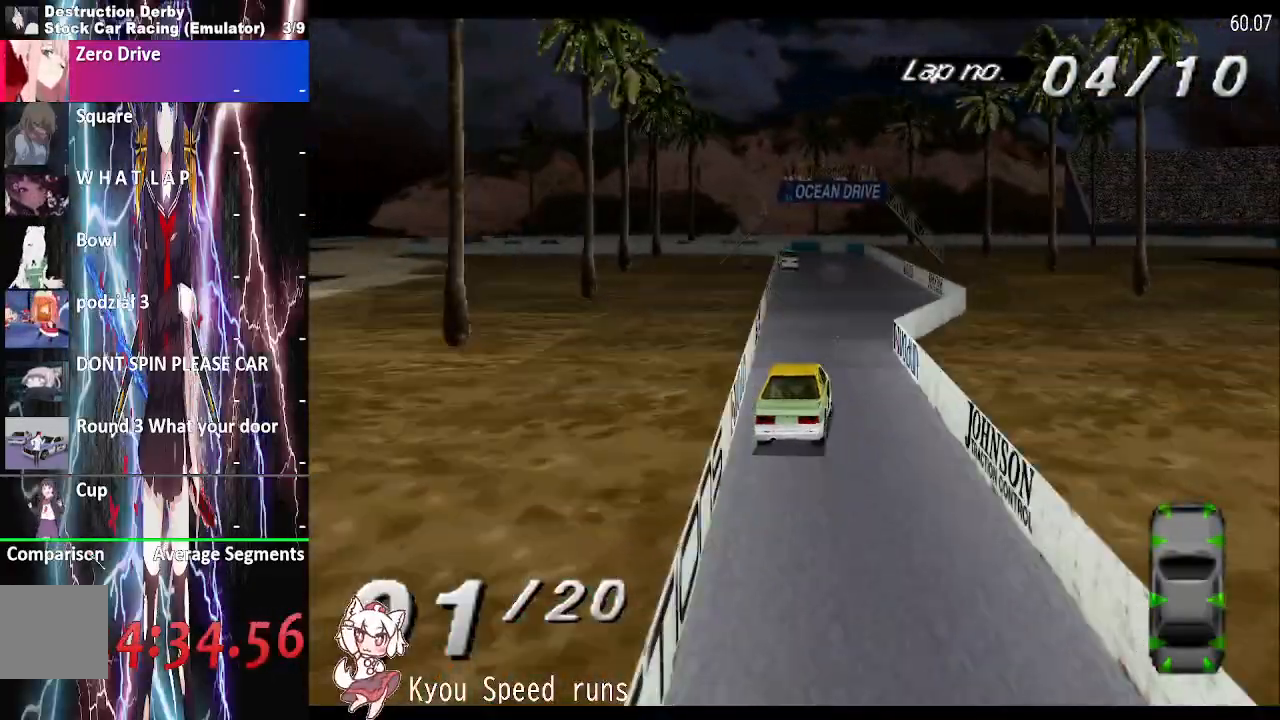
{"buttons": ["CROSS", "SQUARE", "DPAD_LEFT"], "right_stick": "center", "button_events": [[183, "DPAD_RIGHT", "down"], [283, "DPAD_RIGHT", "up"], [500, "DPAD_LEFT", "down"]]}
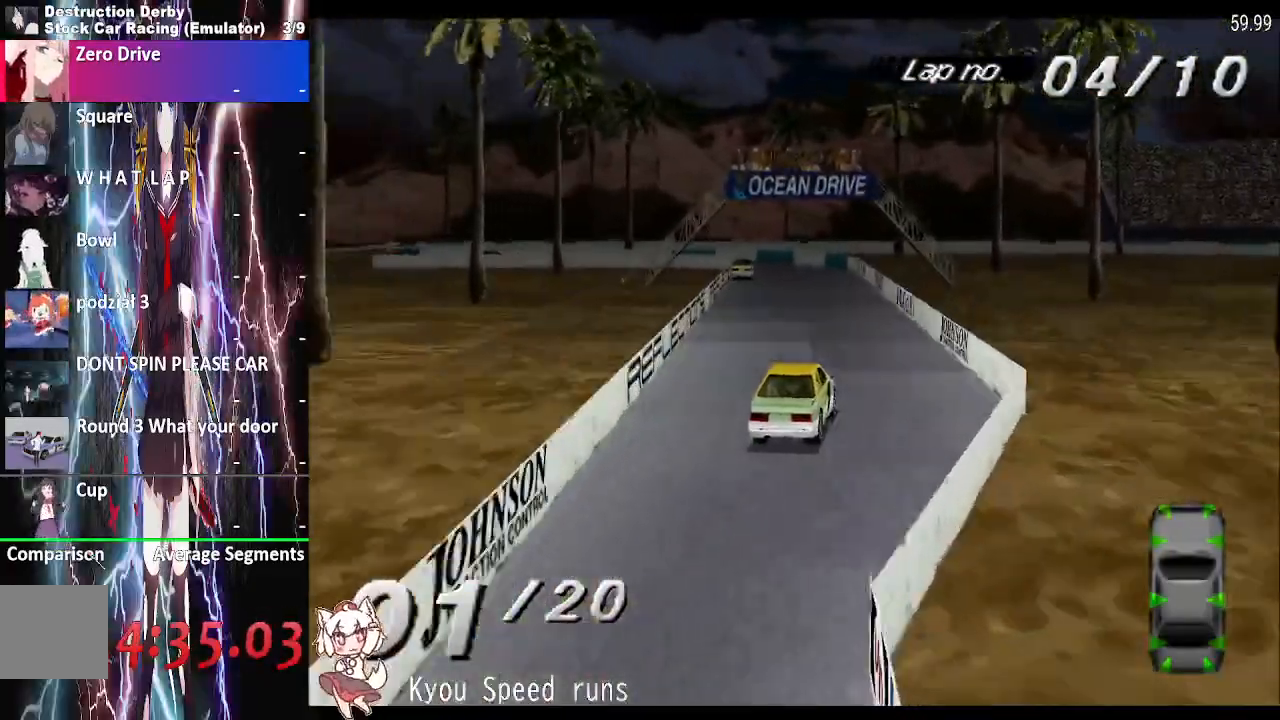
{"buttons": ["CROSS", "SQUARE", "DPAD_LEFT"], "right_stick": "center", "button_events": []}
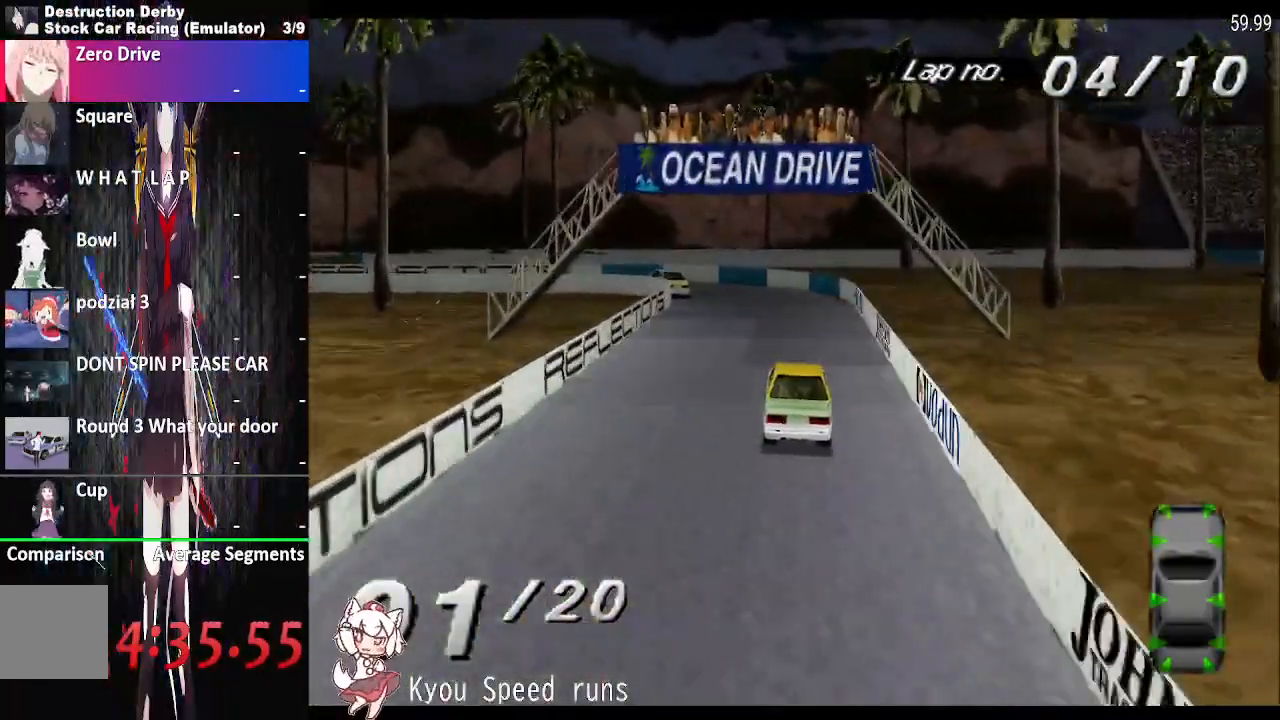
{"buttons": ["SQUARE", "DPAD_LEFT"], "right_stick": "center", "button_events": [[350, "CROSS", "up"]]}
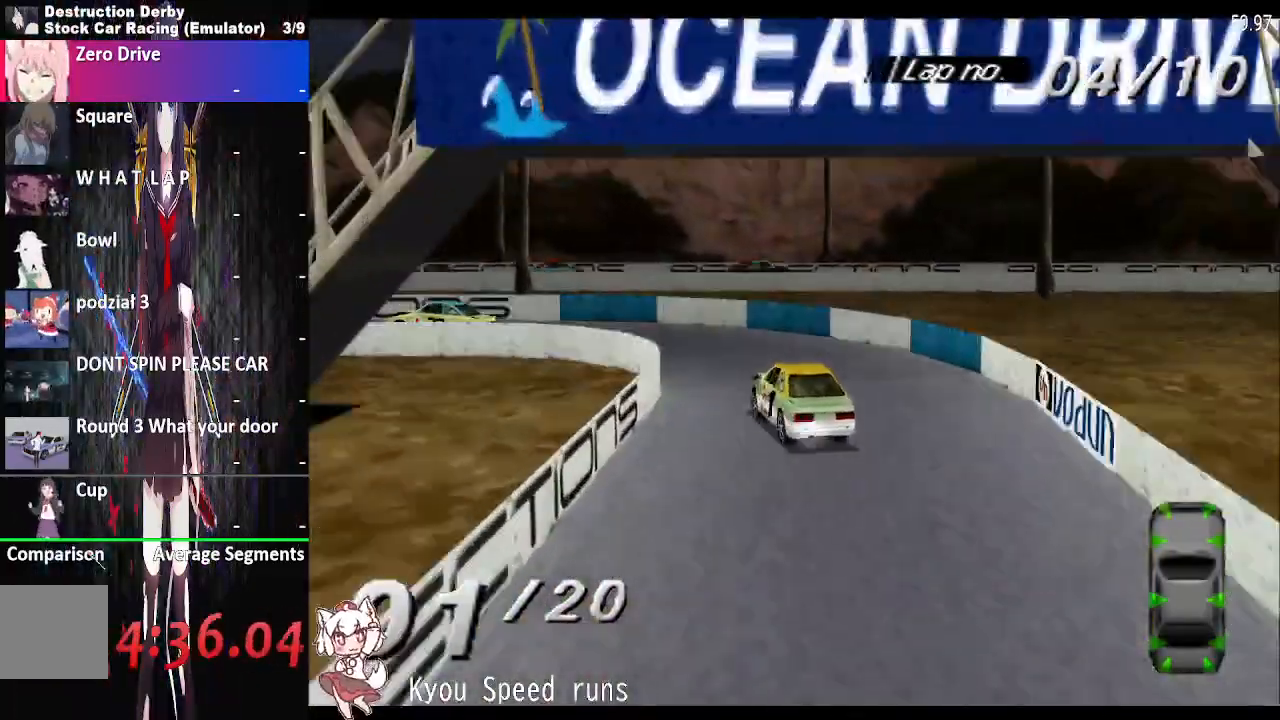
{"buttons": ["CROSS", "DPAD_LEFT"], "right_stick": "center", "button_events": [[150, "SQUARE", "up"], [233, "CROSS", "down"]]}